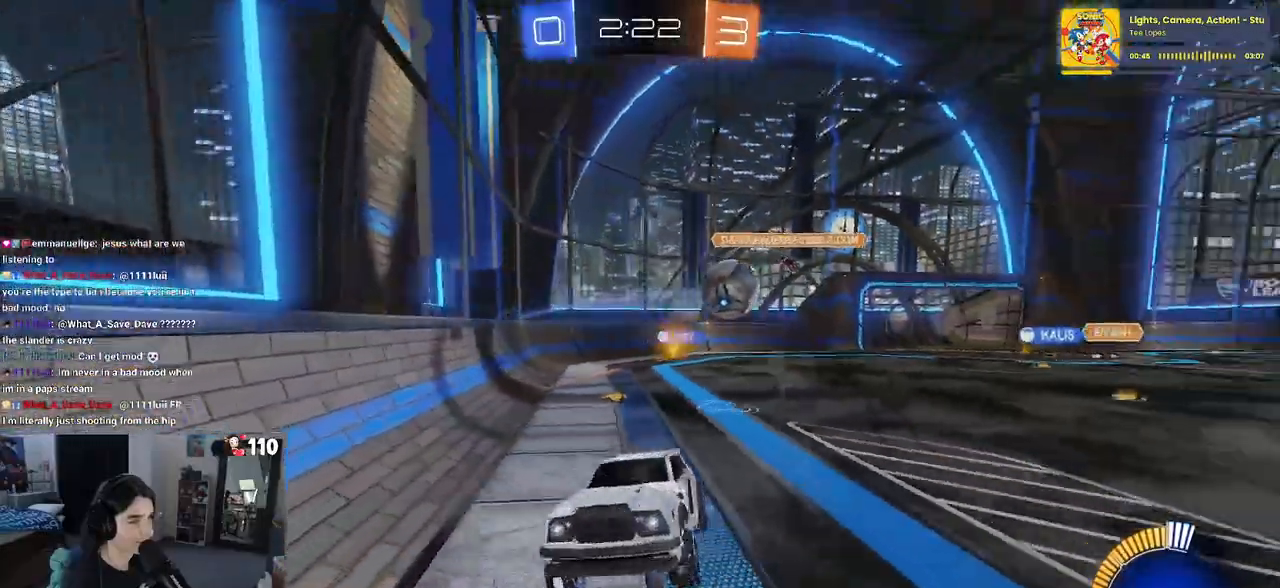
Gameplay with a controller (PlayStation layout); each line is a JSON object with the inputs held at the frame after it. "events" lists button and stick changes between this image and that frame as [ms after this image, input, new state], when the widget could be followed in between.
{"buttons": ["R2"], "left_stick": "left", "right_stick": "center", "events": [[217, "left_stick", "left"]]}
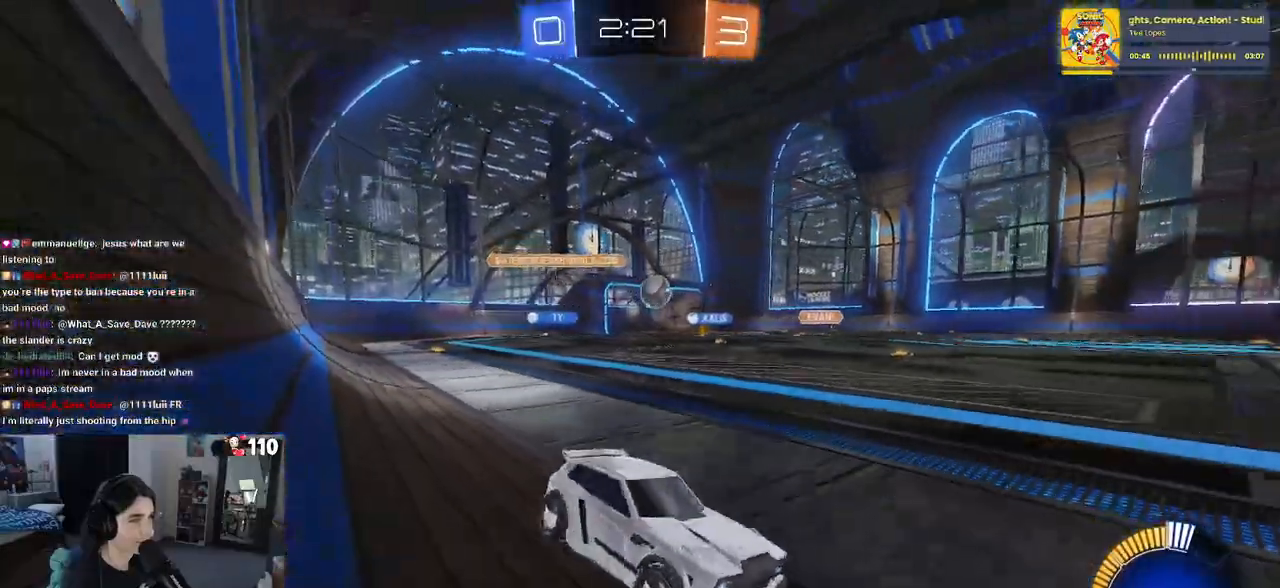
{"buttons": ["R2"], "left_stick": "center", "right_stick": "center", "events": [[100, "left_stick", "center"], [400, "left_stick", "right"], [500, "left_stick", "center"]]}
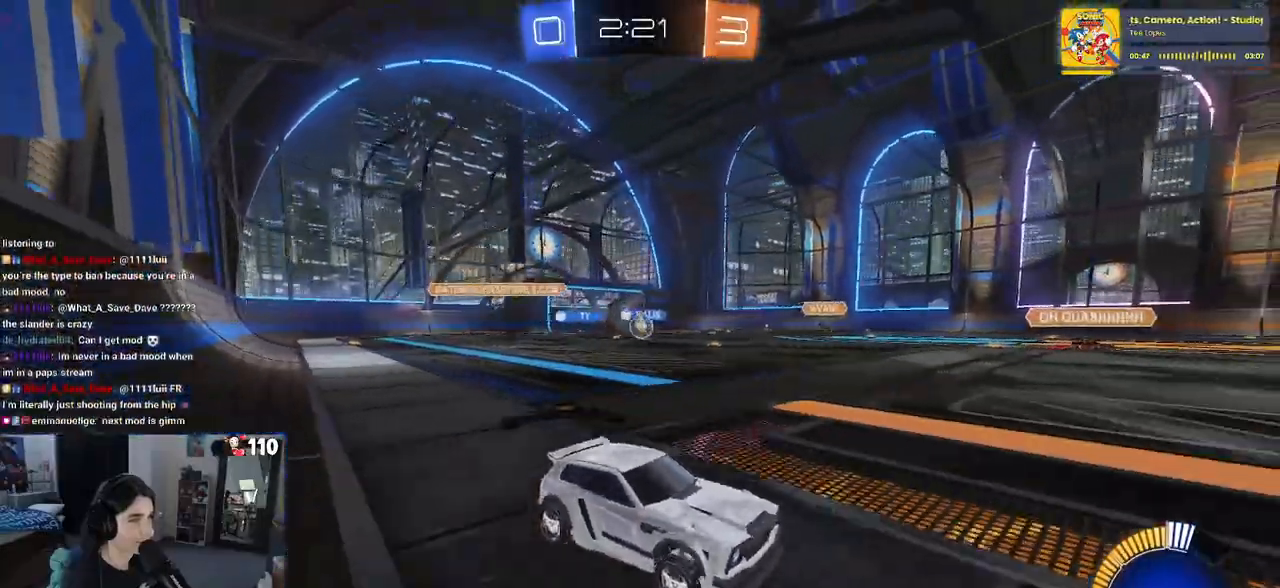
{"buttons": ["CROSS", "L2"], "left_stick": "down", "right_stick": "center", "events": [[333, "left_stick", "left"], [500, "CROSS", "down"], [500, "L2", "down"], [500, "R2", "up"], [500, "left_stick", "down"]]}
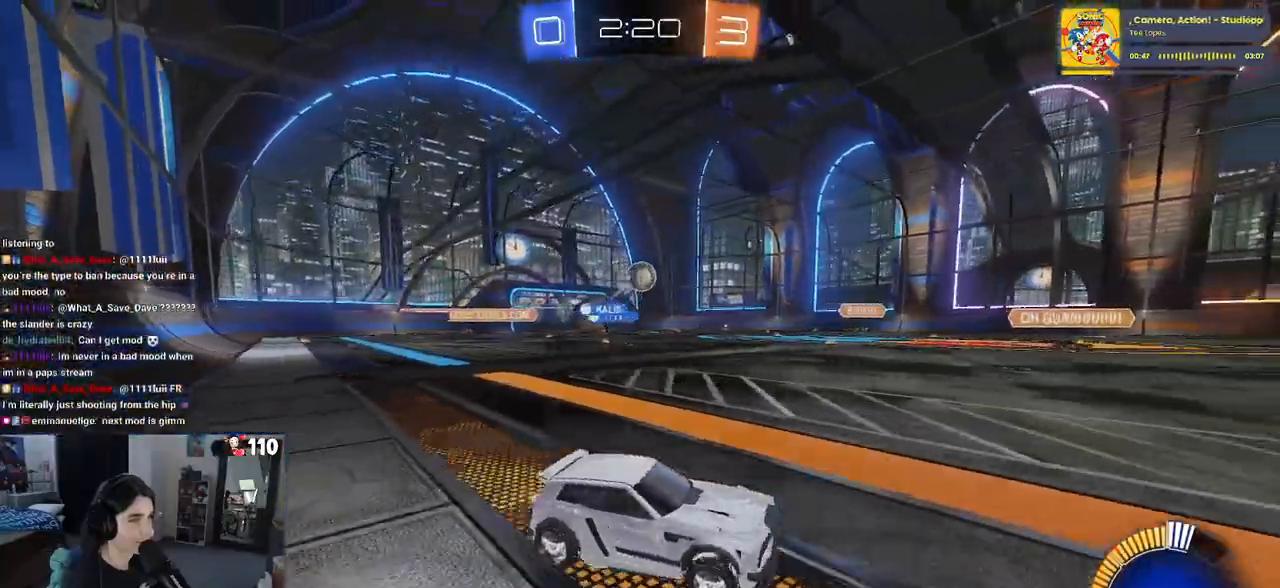
{"buttons": ["L1", "R2"], "left_stick": "down-right", "right_stick": "center", "events": [[50, "R2", "down"], [167, "CROSS", "up"], [167, "L2", "up"], [183, "left_stick", "center"], [217, "CROSS", "down"], [233, "left_stick", "down-right"], [367, "R1", "down"], [400, "L1", "down"], [500, "CROSS", "up"], [500, "R1", "up"]]}
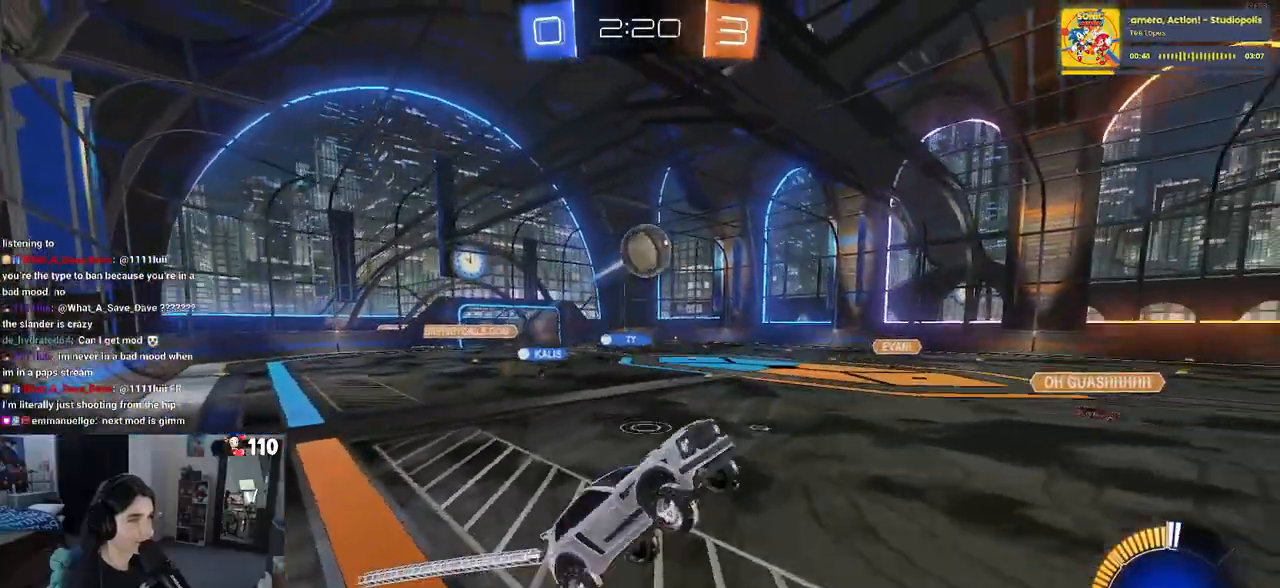
{"buttons": ["L1", "R1", "R2"], "left_stick": "right", "right_stick": "center", "events": [[67, "left_stick", "center"], [133, "R1", "down"], [133, "left_stick", "up-left"], [317, "left_stick", "right"]]}
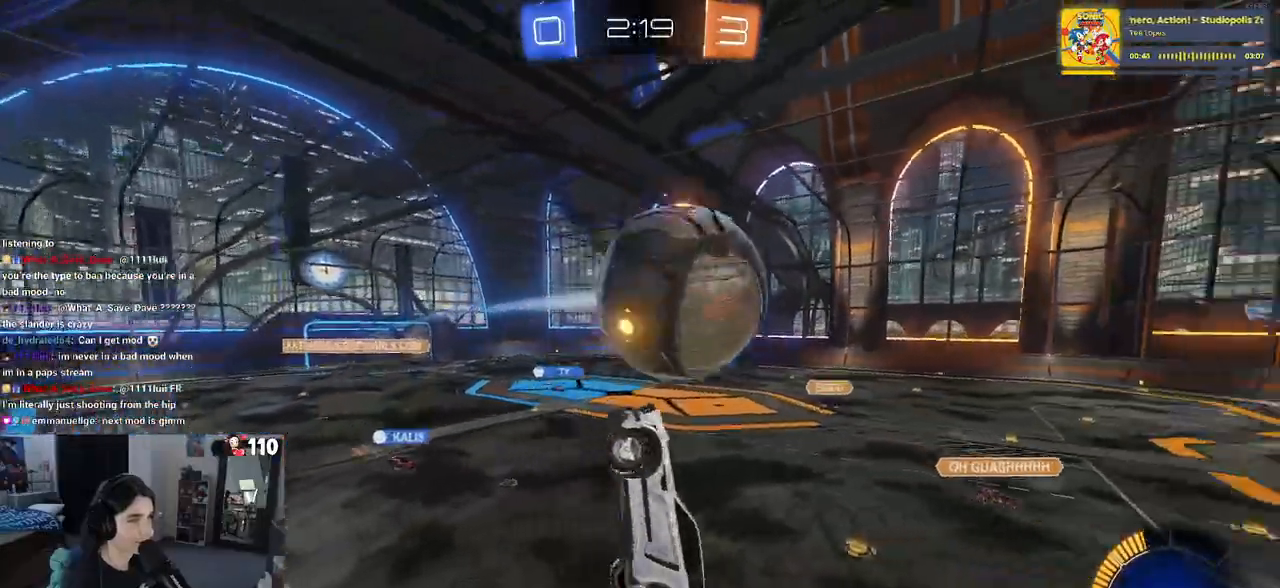
{"buttons": ["L1", "R2"], "left_stick": "up-left", "right_stick": "center", "events": [[33, "left_stick", "up-right"], [150, "left_stick", "up"], [350, "left_stick", "up-left"], [450, "R1", "up"]]}
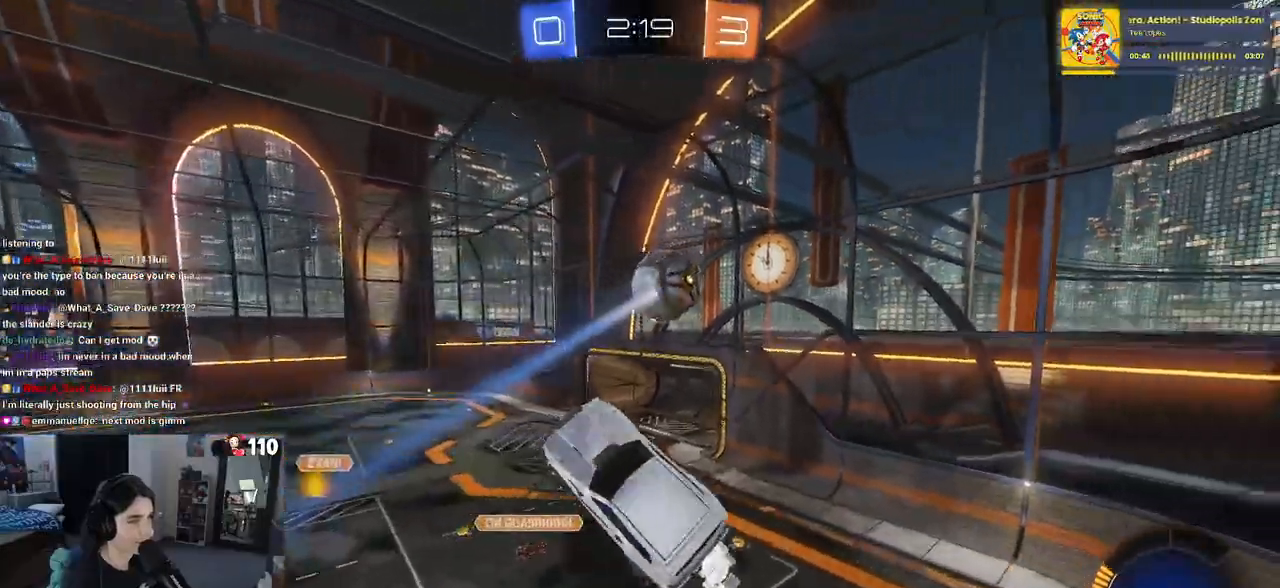
{"buttons": ["R2"], "left_stick": "center", "right_stick": "center", "events": [[67, "R2", "up"], [67, "left_stick", "left"], [167, "L1", "up"], [183, "left_stick", "center"], [367, "R2", "down"]]}
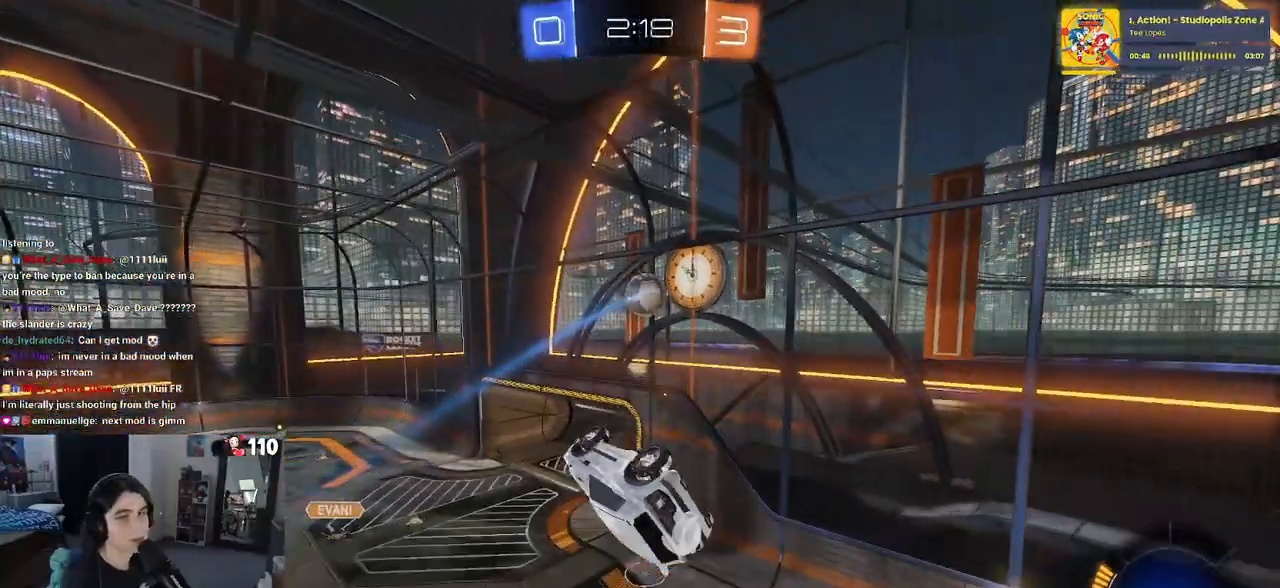
{"buttons": ["R2"], "left_stick": "center", "right_stick": "center", "events": [[283, "SQUARE", "down"], [333, "left_stick", "down-right"], [433, "left_stick", "center"], [450, "SQUARE", "up"]]}
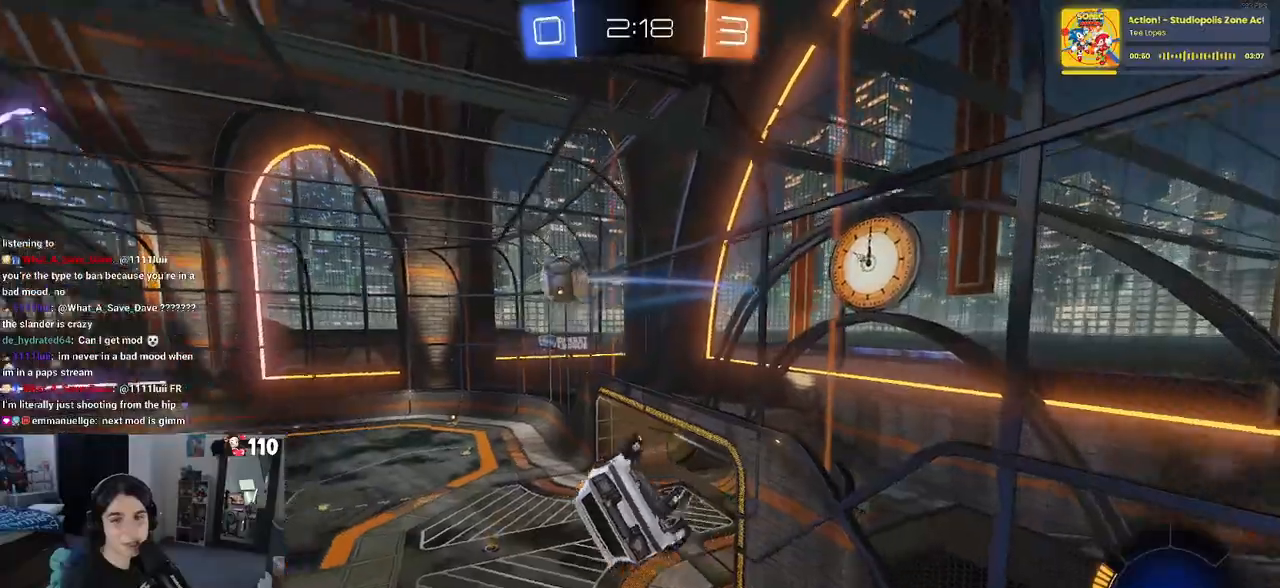
{"buttons": ["R2"], "left_stick": "center", "right_stick": "center", "events": []}
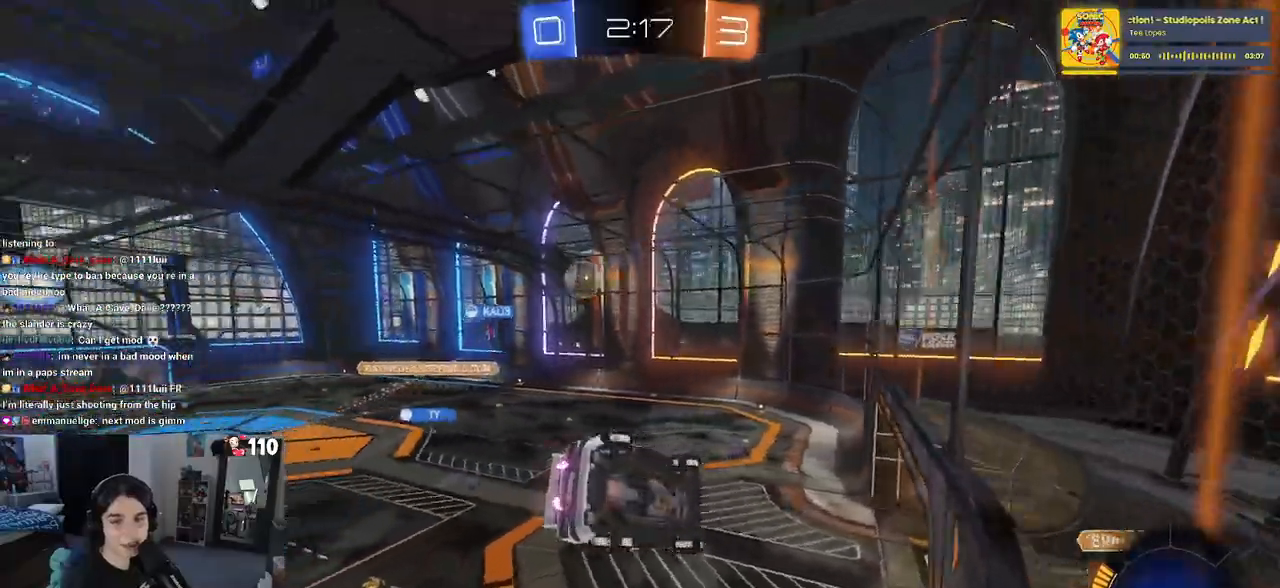
{"buttons": ["CROSS", "R2"], "left_stick": "down", "right_stick": "center", "events": [[400, "CROSS", "down"], [400, "left_stick", "down"]]}
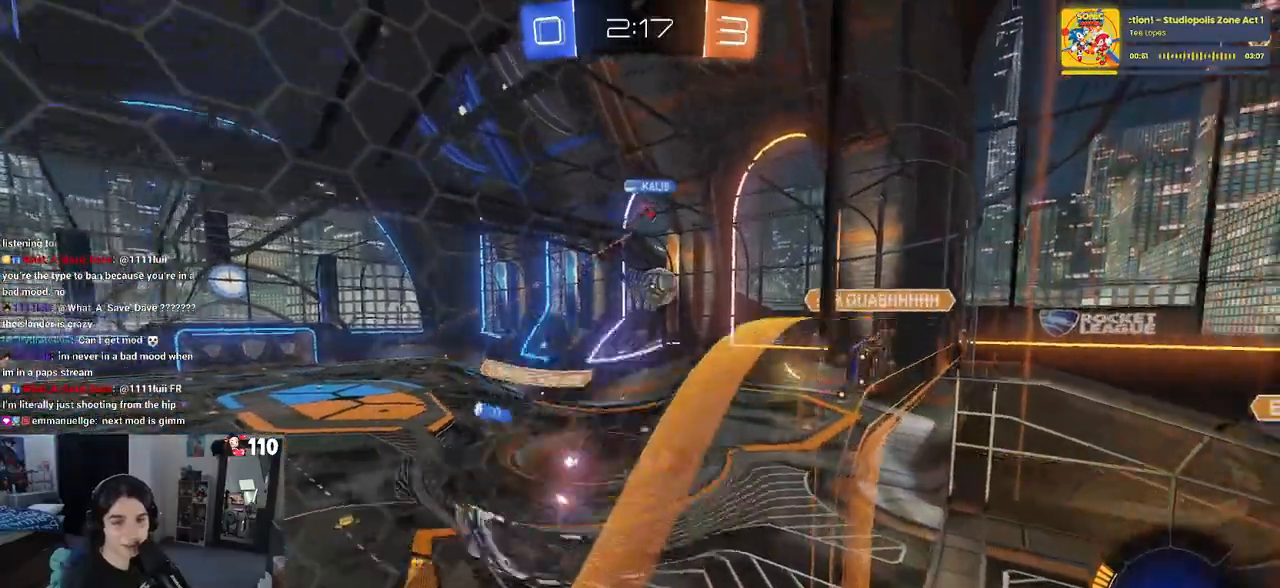
{"buttons": ["R2"], "left_stick": "center", "right_stick": "center", "events": [[50, "CROSS", "up"], [50, "left_stick", "down-right"], [83, "SQUARE", "down"], [317, "SQUARE", "up"], [333, "left_stick", "center"]]}
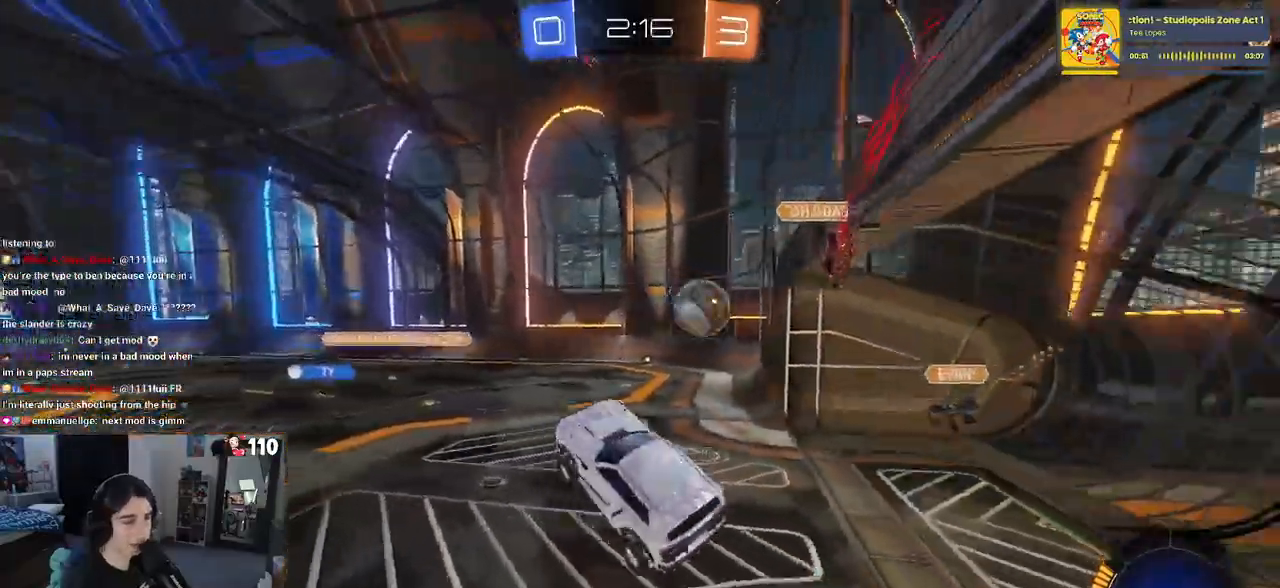
{"buttons": ["R1", "R2"], "left_stick": "center", "right_stick": "center", "events": [[150, "left_stick", "up"], [200, "R1", "down"], [250, "CROSS", "down"], [400, "CROSS", "up"], [500, "left_stick", "center"]]}
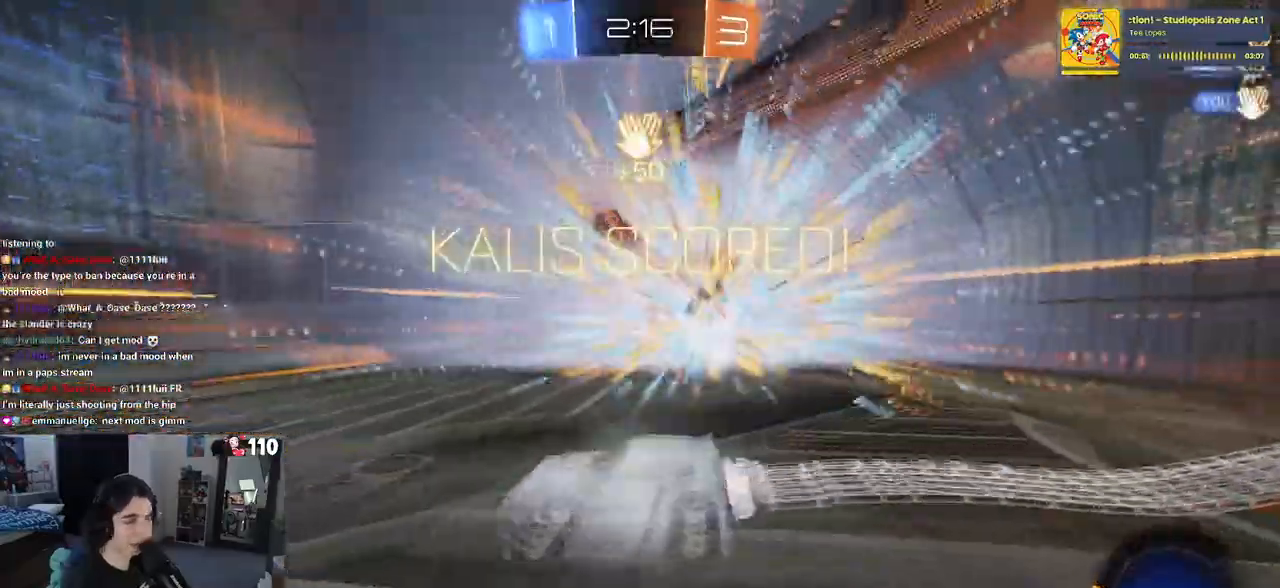
{"buttons": ["R2"], "left_stick": "right", "right_stick": "center", "events": [[67, "left_stick", "left"], [233, "TRIANGLE", "down"], [317, "left_stick", "center"], [383, "TRIANGLE", "up"], [417, "R1", "up"], [433, "left_stick", "right"]]}
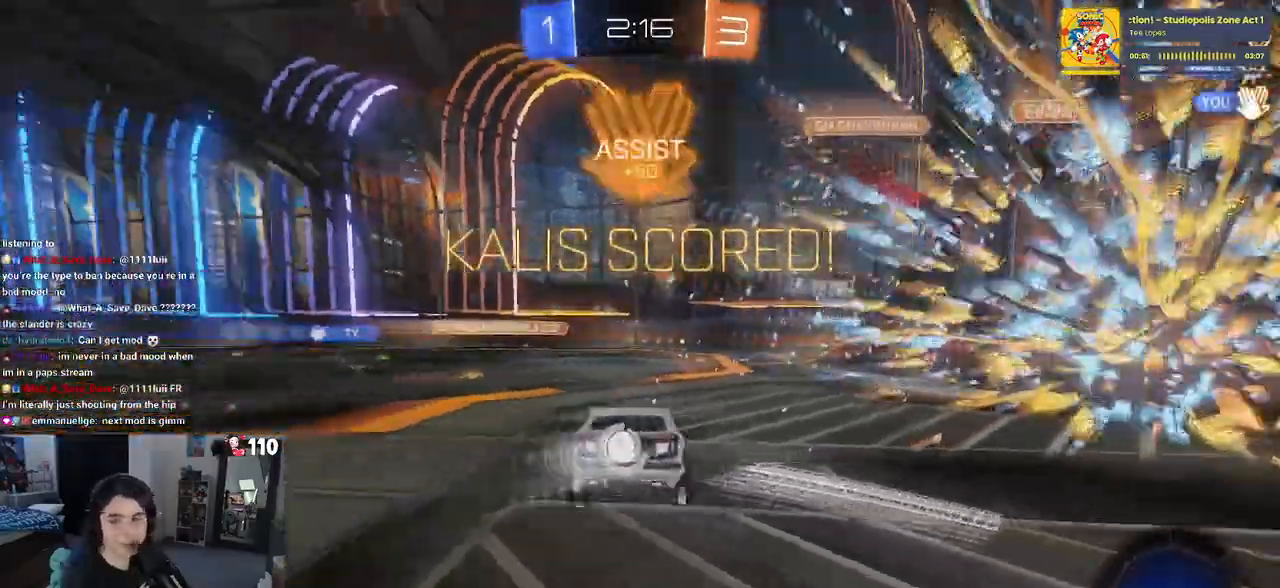
{"buttons": [], "left_stick": "right", "right_stick": "center", "events": [[50, "R2", "up"], [217, "L1", "down"], [367, "L1", "up"]]}
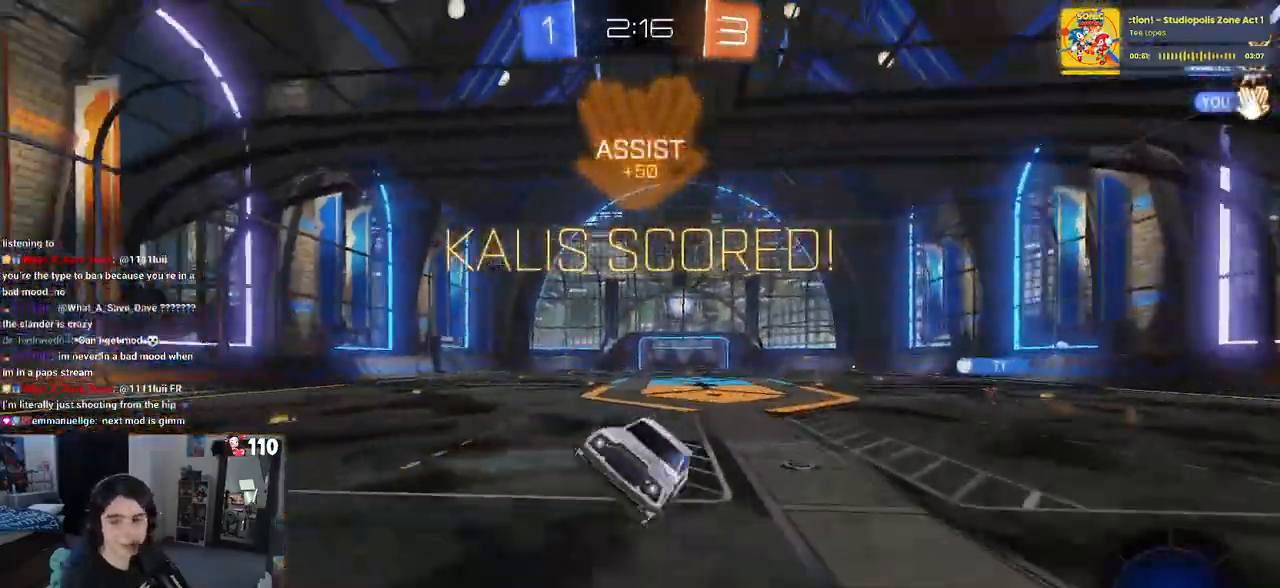
{"buttons": ["SQUARE"], "left_stick": "center", "right_stick": "center", "events": [[267, "SQUARE", "down"], [317, "left_stick", "center"]]}
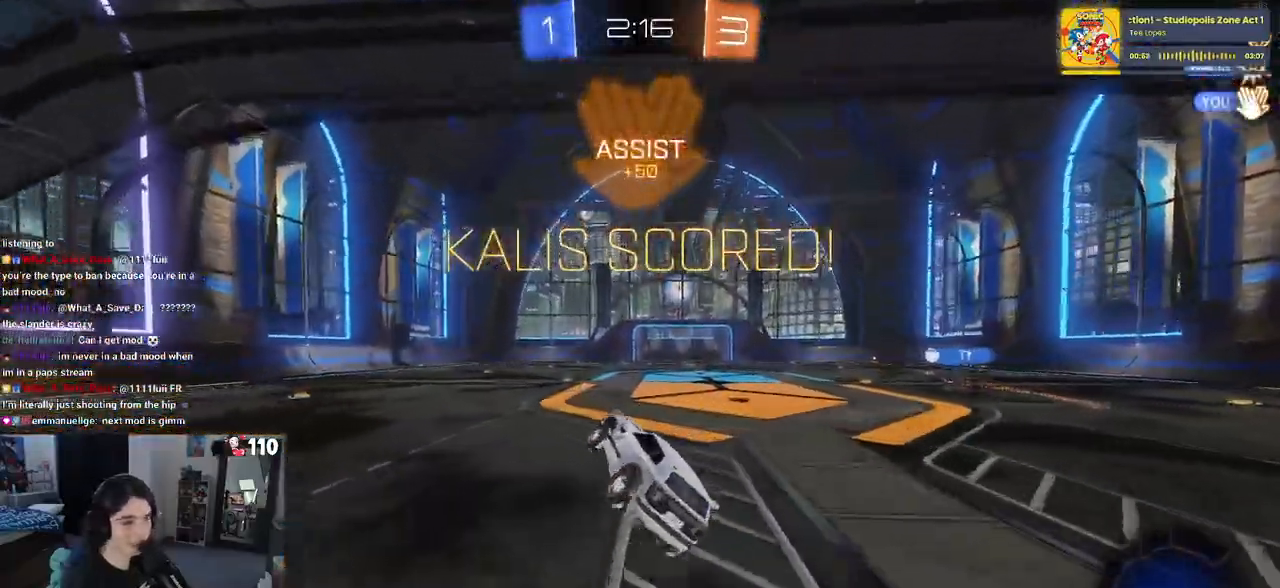
{"buttons": ["SQUARE"], "left_stick": "up-left", "right_stick": "center", "events": [[117, "left_stick", "left"], [267, "left_stick", "center"], [333, "left_stick", "up-left"], [383, "CROSS", "down"], [467, "CROSS", "up"]]}
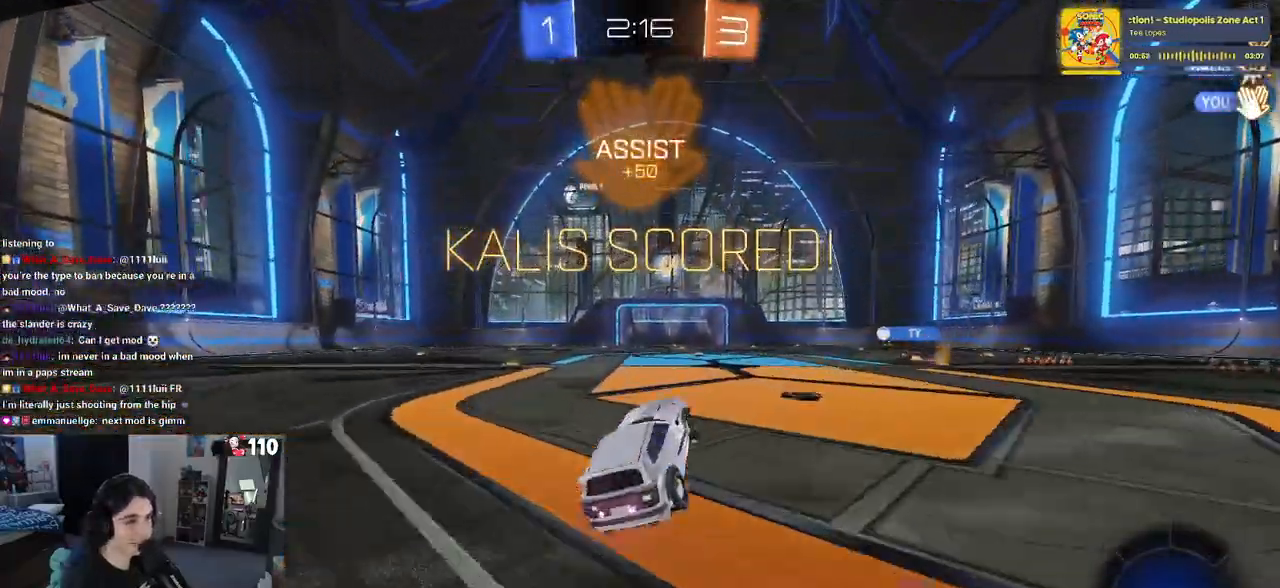
{"buttons": ["SQUARE"], "left_stick": "down", "right_stick": "center", "events": [[33, "CROSS", "down"], [133, "CROSS", "up"], [200, "CROSS", "down"], [300, "CROSS", "up"], [317, "left_stick", "down"]]}
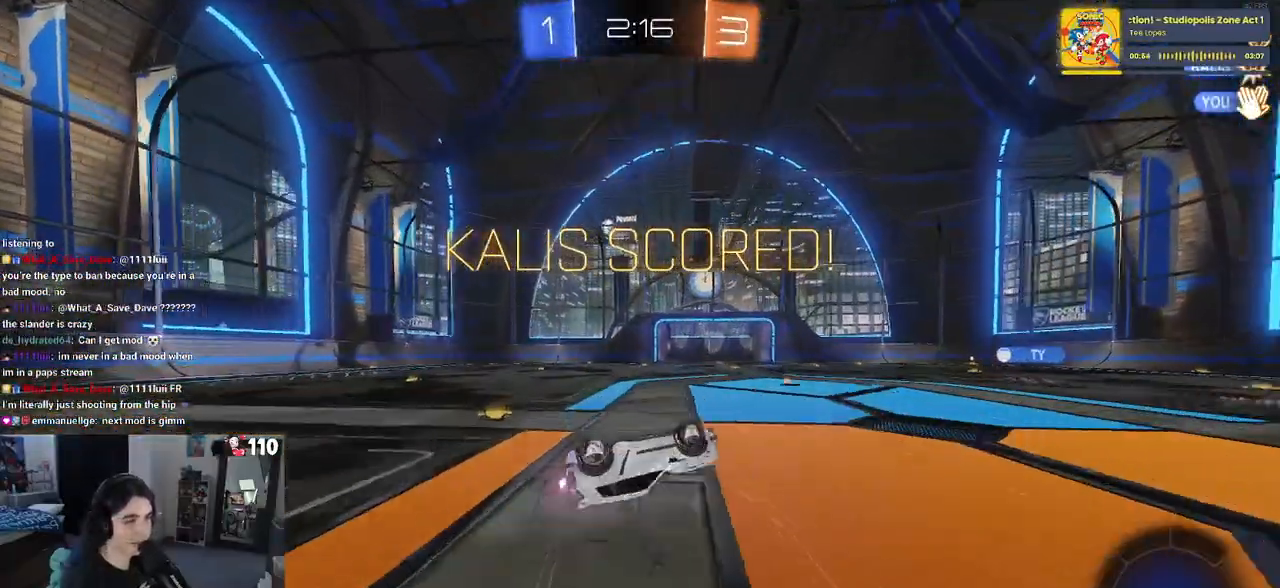
{"buttons": [], "left_stick": "center", "right_stick": "center", "events": [[17, "left_stick", "center"], [100, "SQUARE", "up"]]}
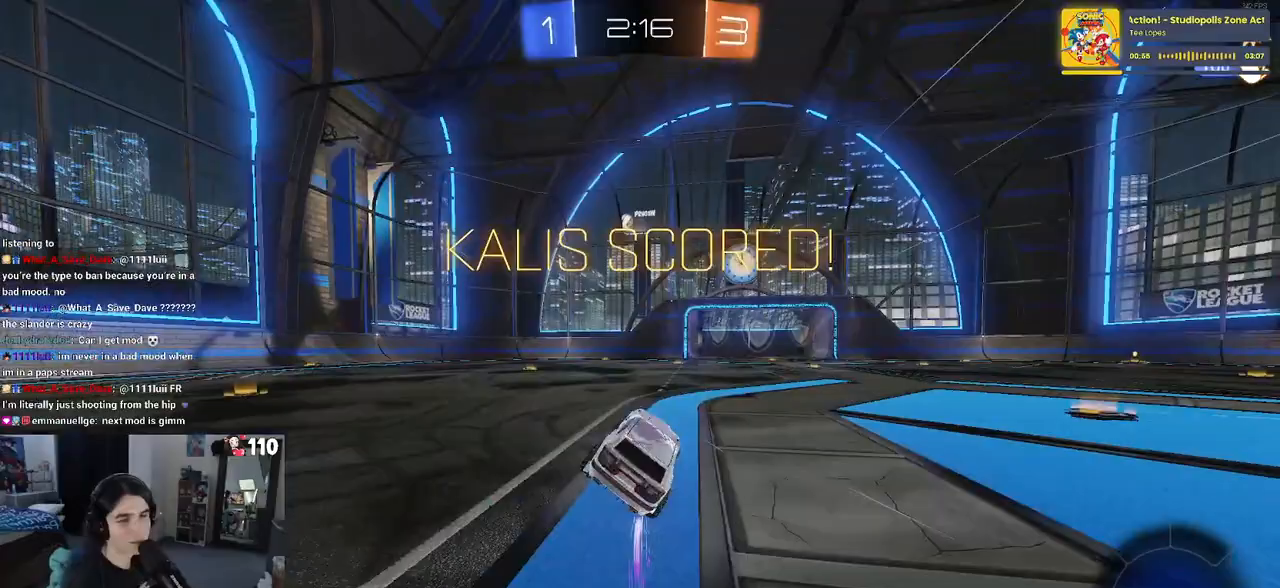
{"buttons": [], "left_stick": "center", "right_stick": "center", "events": []}
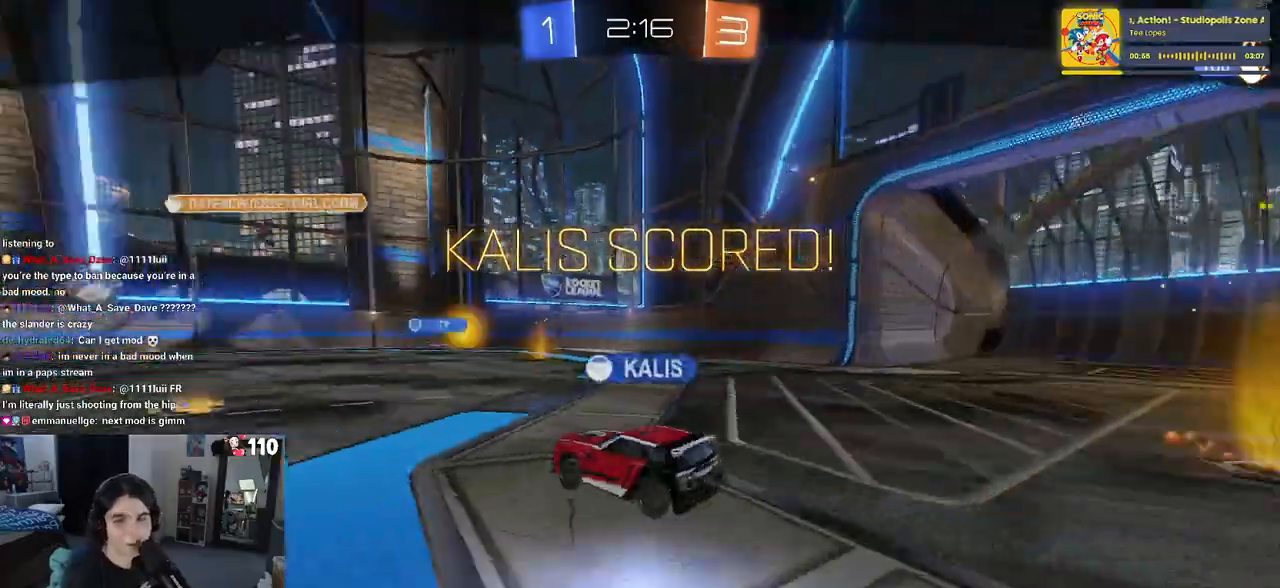
{"buttons": [], "left_stick": "center", "right_stick": "center", "events": []}
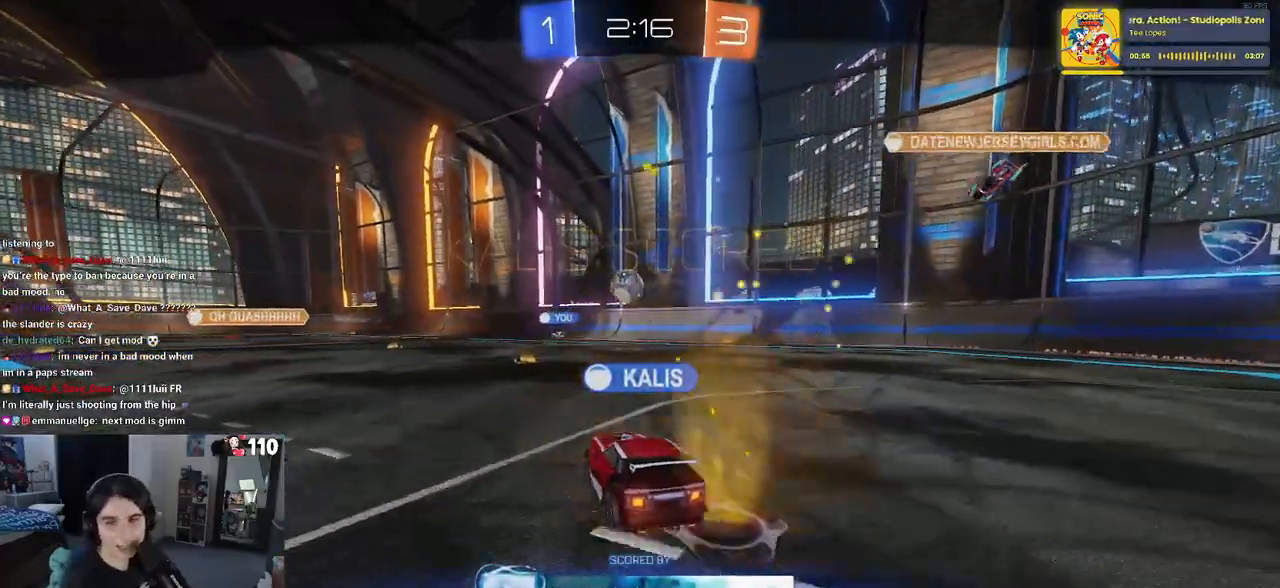
{"buttons": [], "left_stick": "center", "right_stick": "center", "events": []}
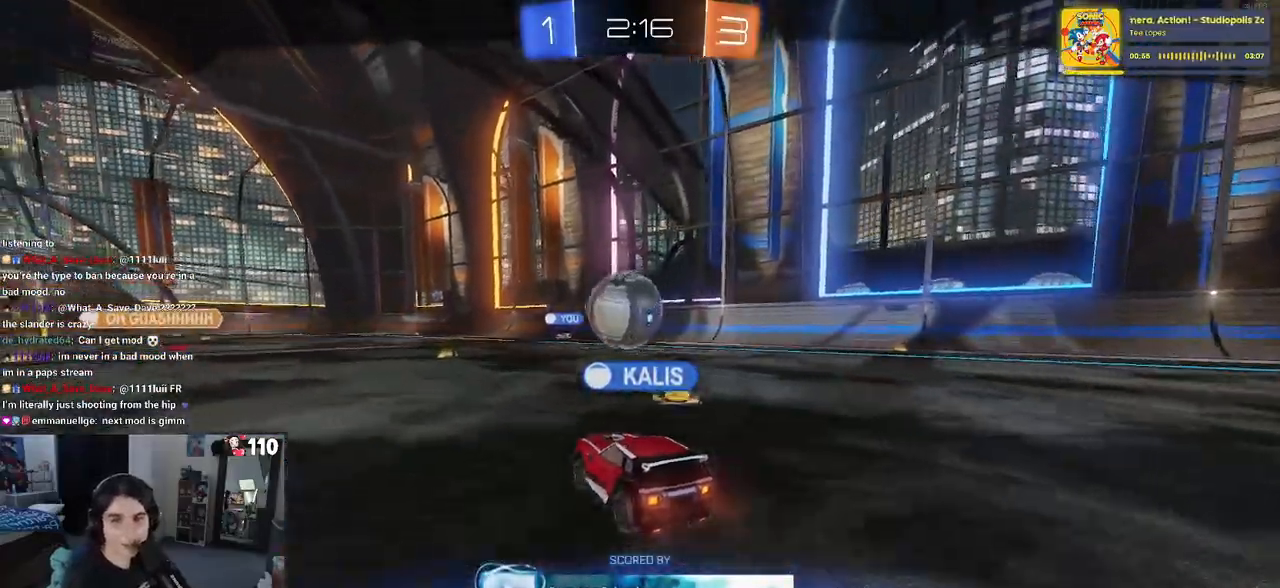
{"buttons": [], "left_stick": "center", "right_stick": "center", "events": []}
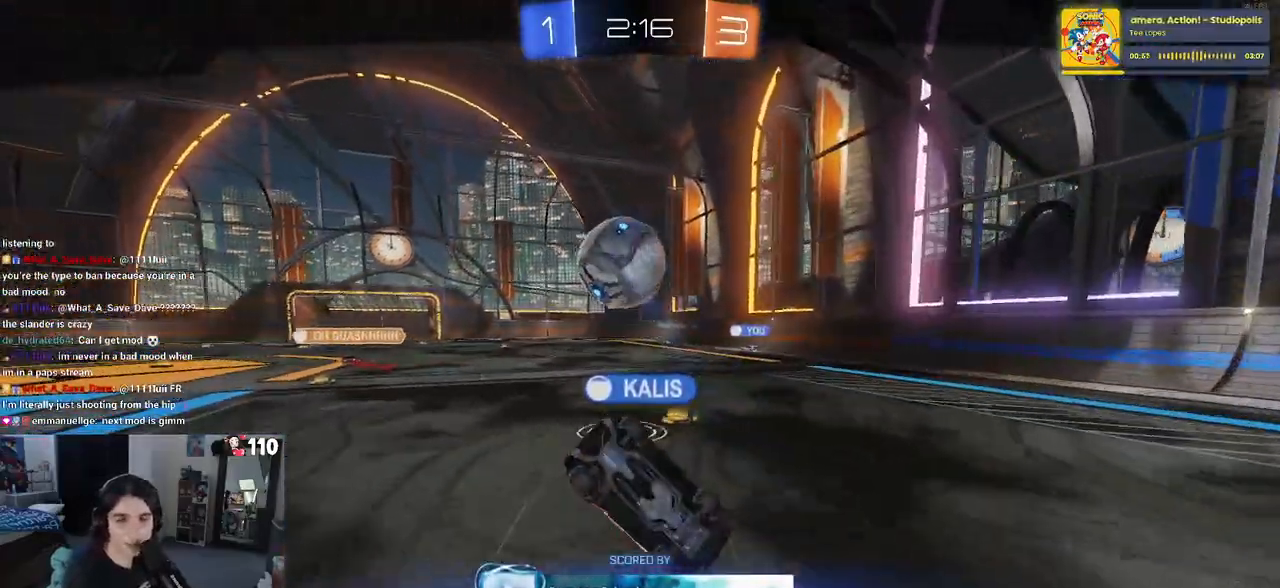
{"buttons": [], "left_stick": "center", "right_stick": "center", "events": []}
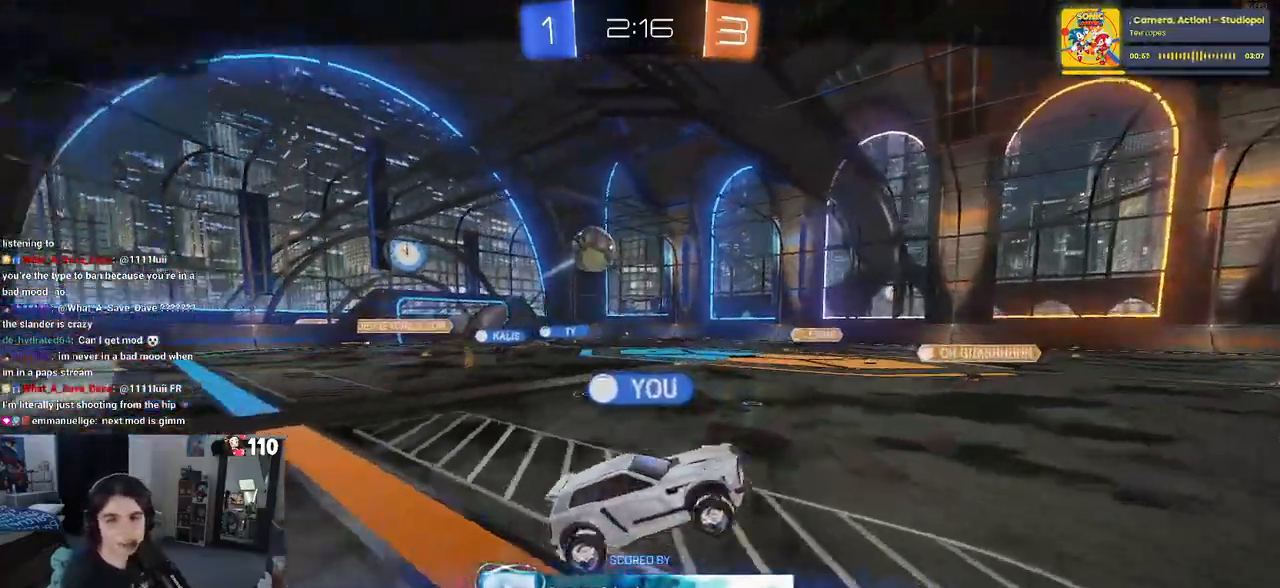
{"buttons": [], "left_stick": "center", "right_stick": "center", "events": []}
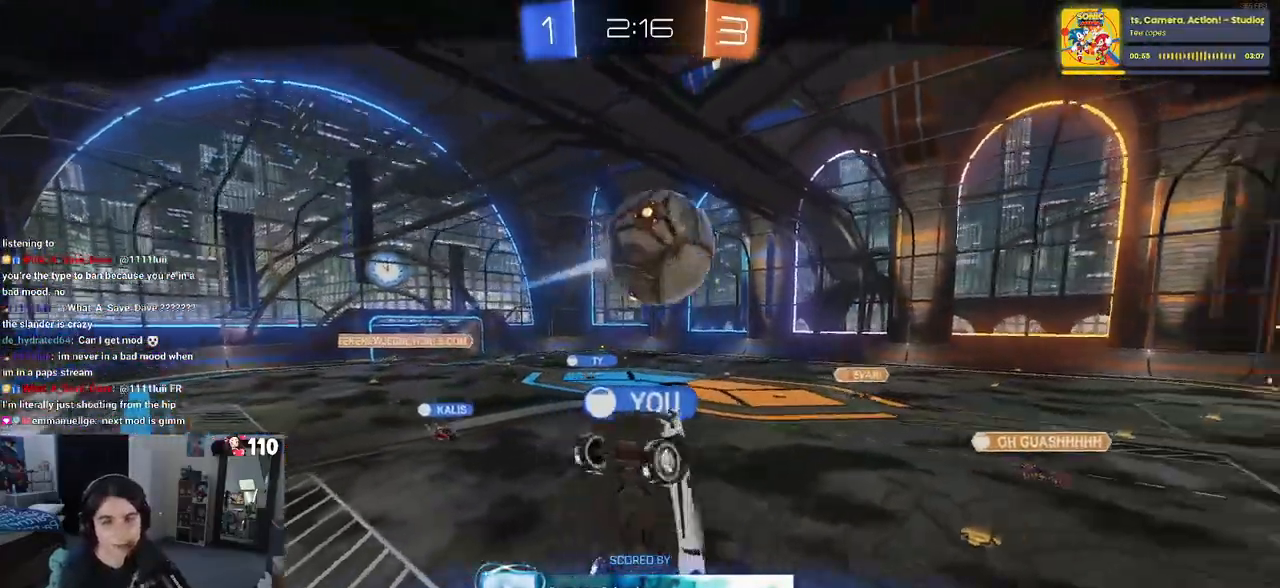
{"buttons": [], "left_stick": "center", "right_stick": "center", "events": []}
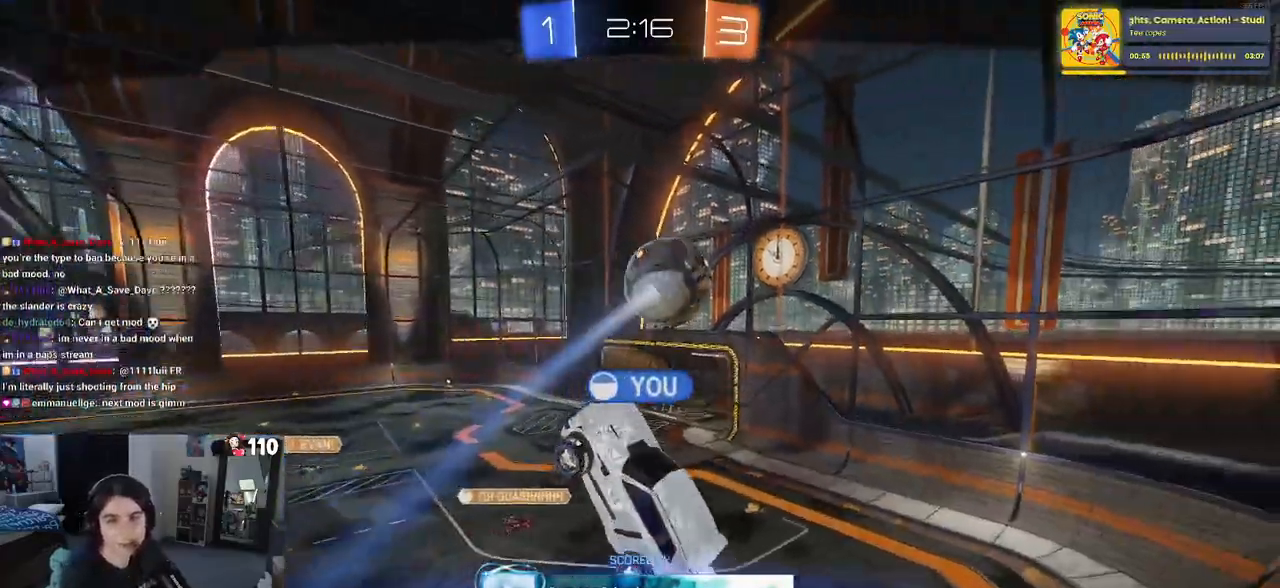
{"buttons": ["CROSS"], "left_stick": "center", "right_stick": "center", "events": [[150, "CROSS", "down"], [300, "CROSS", "up"], [483, "CROSS", "down"]]}
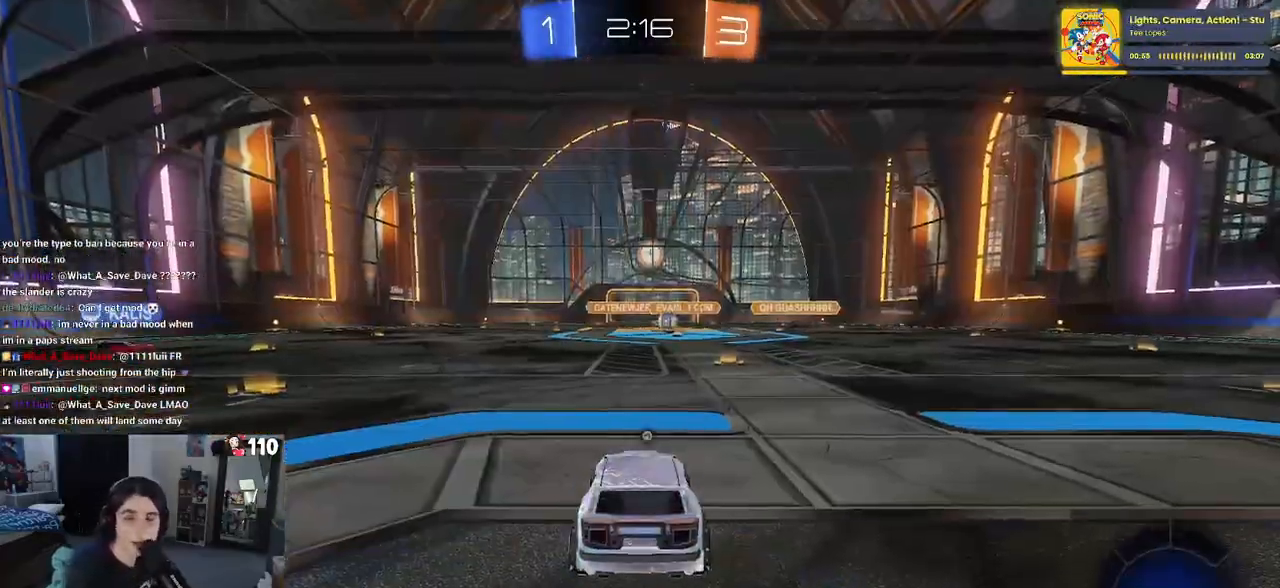
{"buttons": ["CROSS"], "left_stick": "center", "right_stick": "center", "events": [[100, "CROSS", "up"], [400, "CROSS", "down"]]}
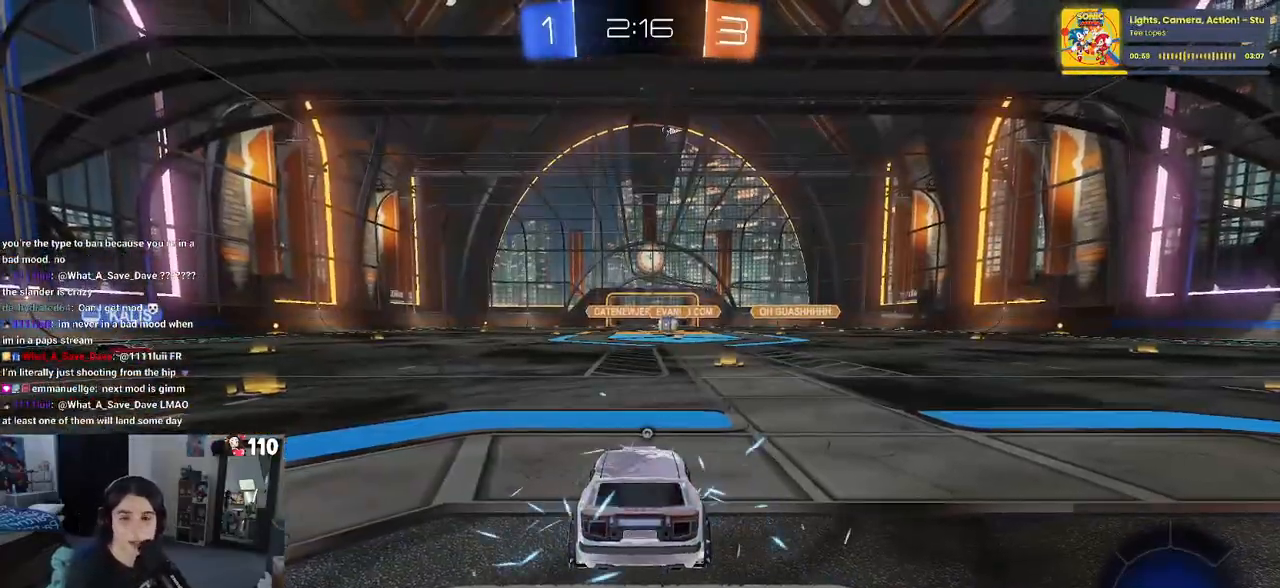
{"buttons": [], "left_stick": "center", "right_stick": "center", "events": [[50, "CROSS", "up"]]}
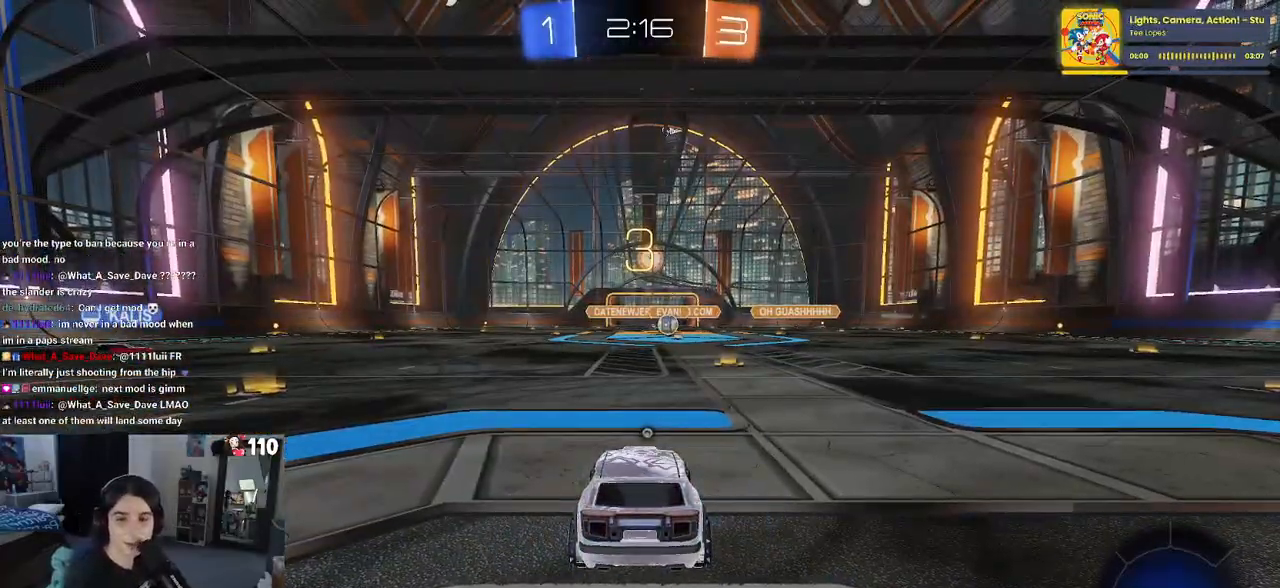
{"buttons": ["TRIANGLE"], "left_stick": "center", "right_stick": "center", "events": [[250, "TRIANGLE", "down"]]}
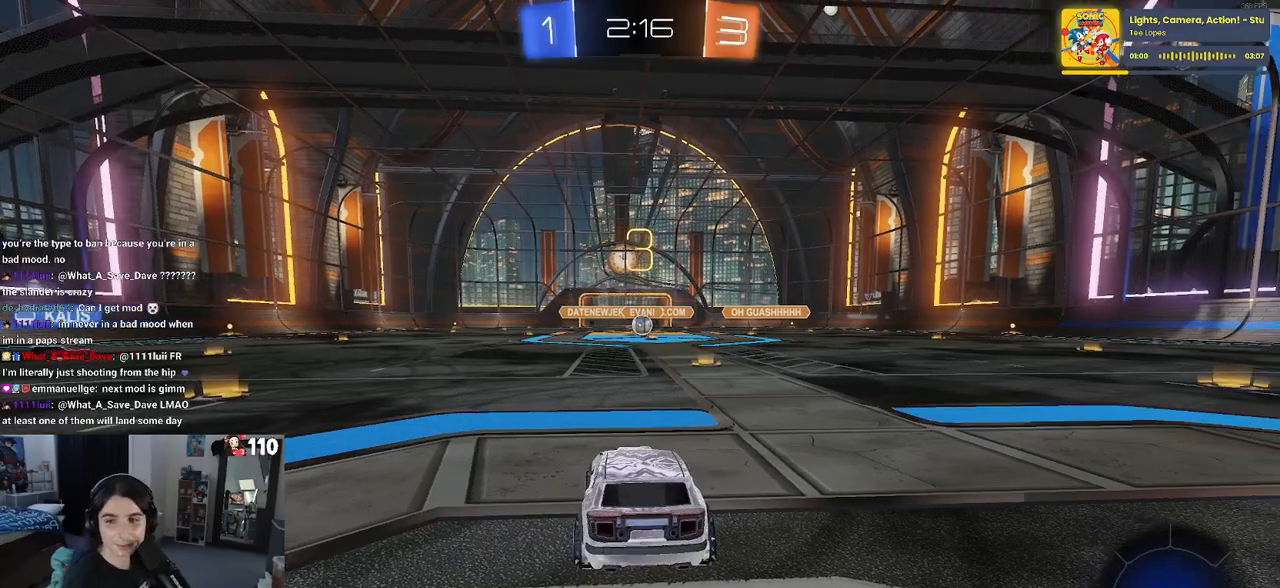
{"buttons": ["R2"], "left_stick": "center", "right_stick": "center", "events": [[17, "TRIANGLE", "up"], [500, "R2", "down"]]}